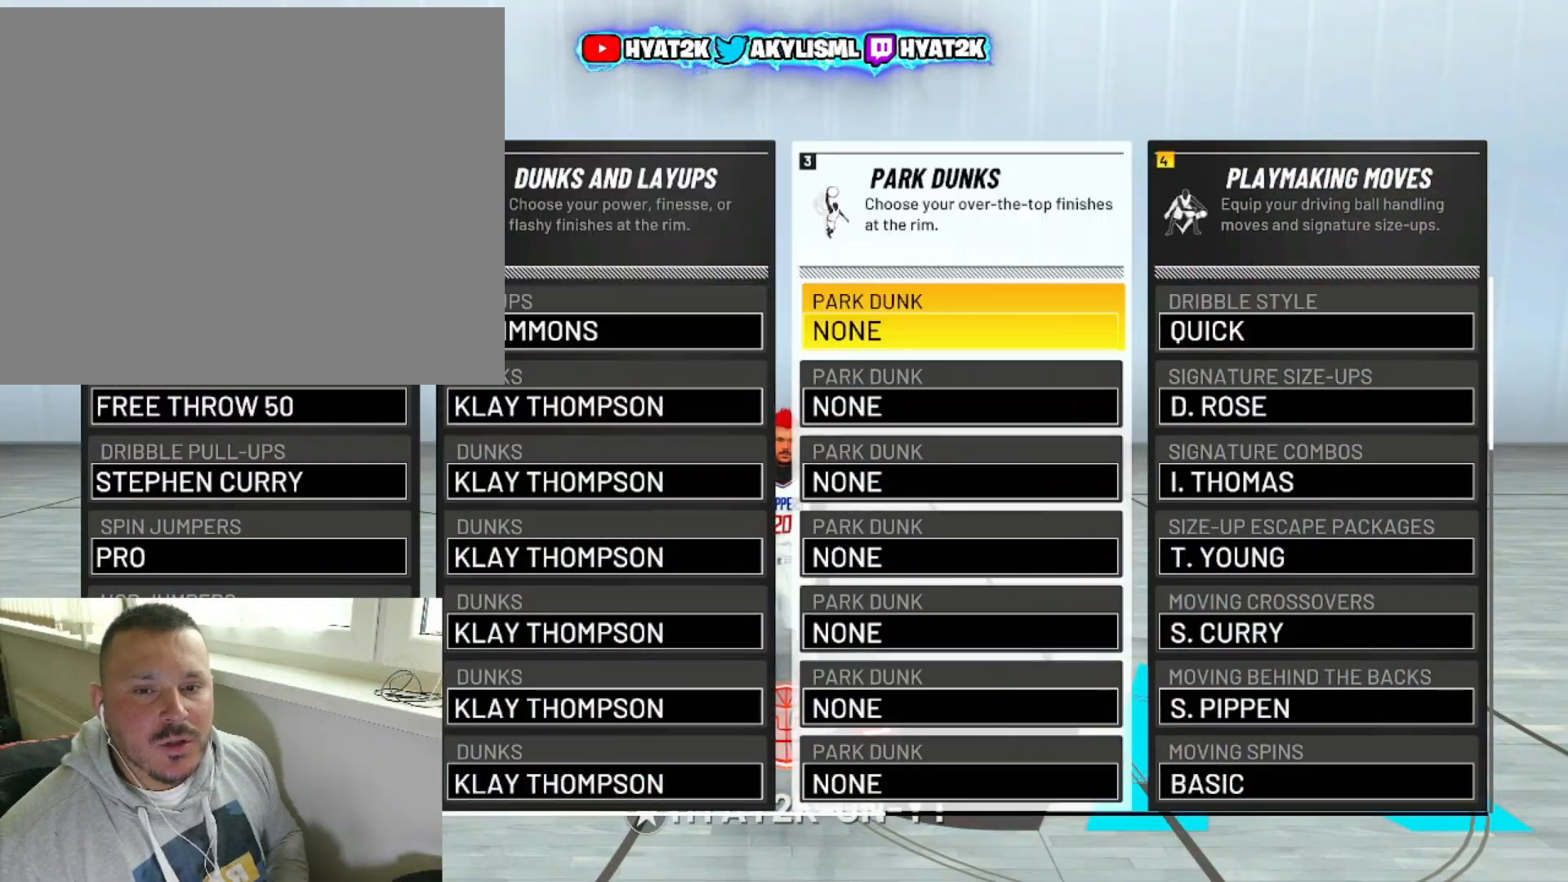
Gameplay with a controller (PlayStation layout); each line is a JSON object with the inputs held at the frame after it. "events" lists button and stick changes between this image and that frame as [ms after this image, input, new state], when the widget could be followed in between.
{"buttons": [], "left_stick": "center", "right_stick": "center", "events": []}
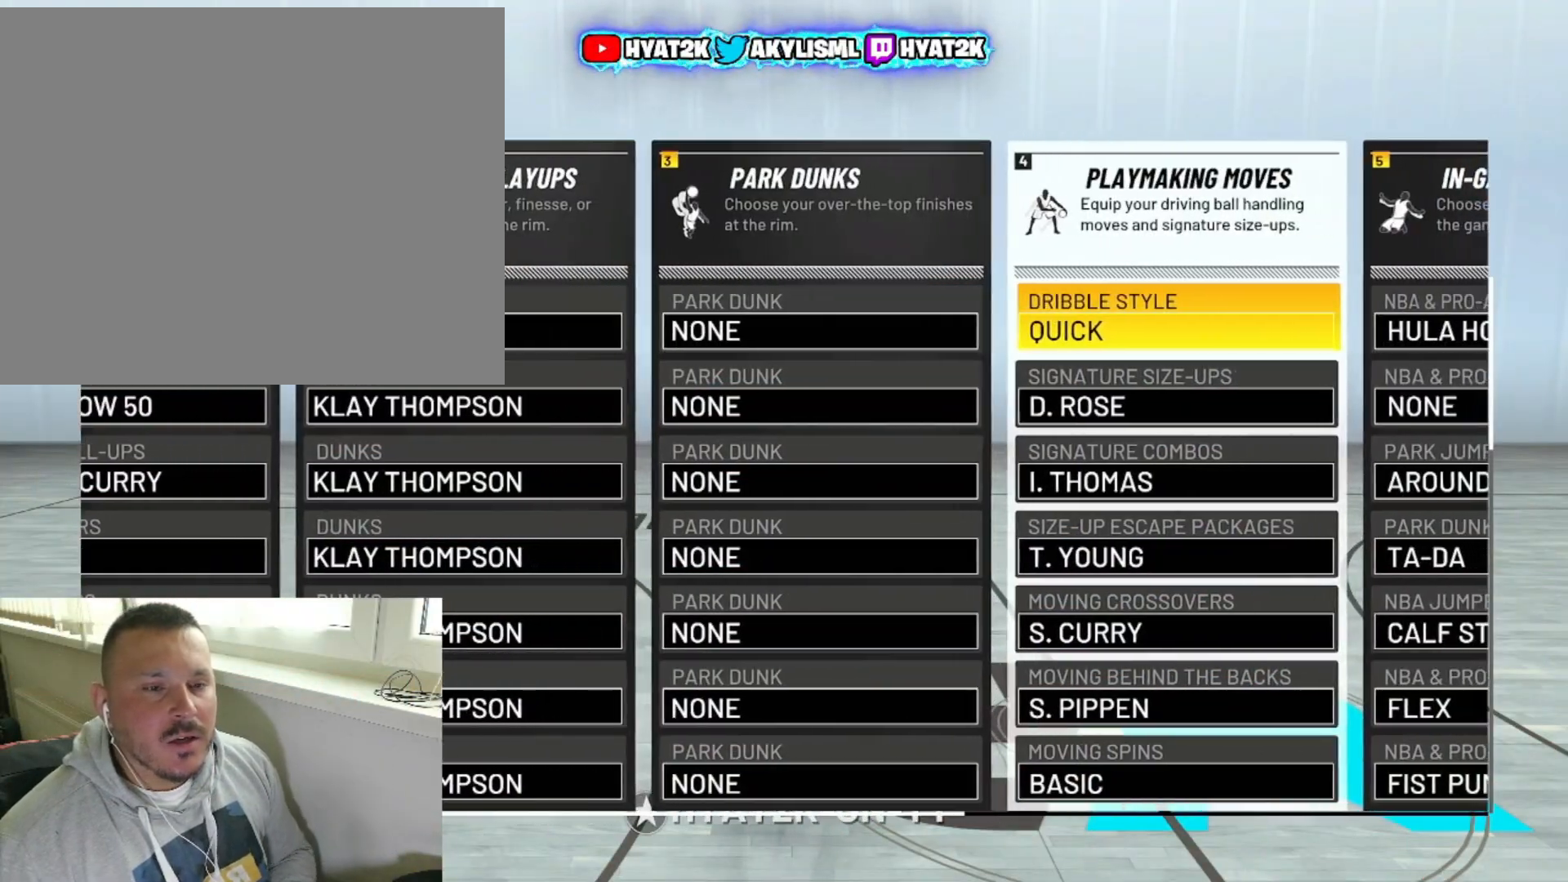
{"buttons": [], "left_stick": "center", "right_stick": "center", "events": [[150, "DPAD_DOWN", "down"], [500, "DPAD_DOWN", "up"]]}
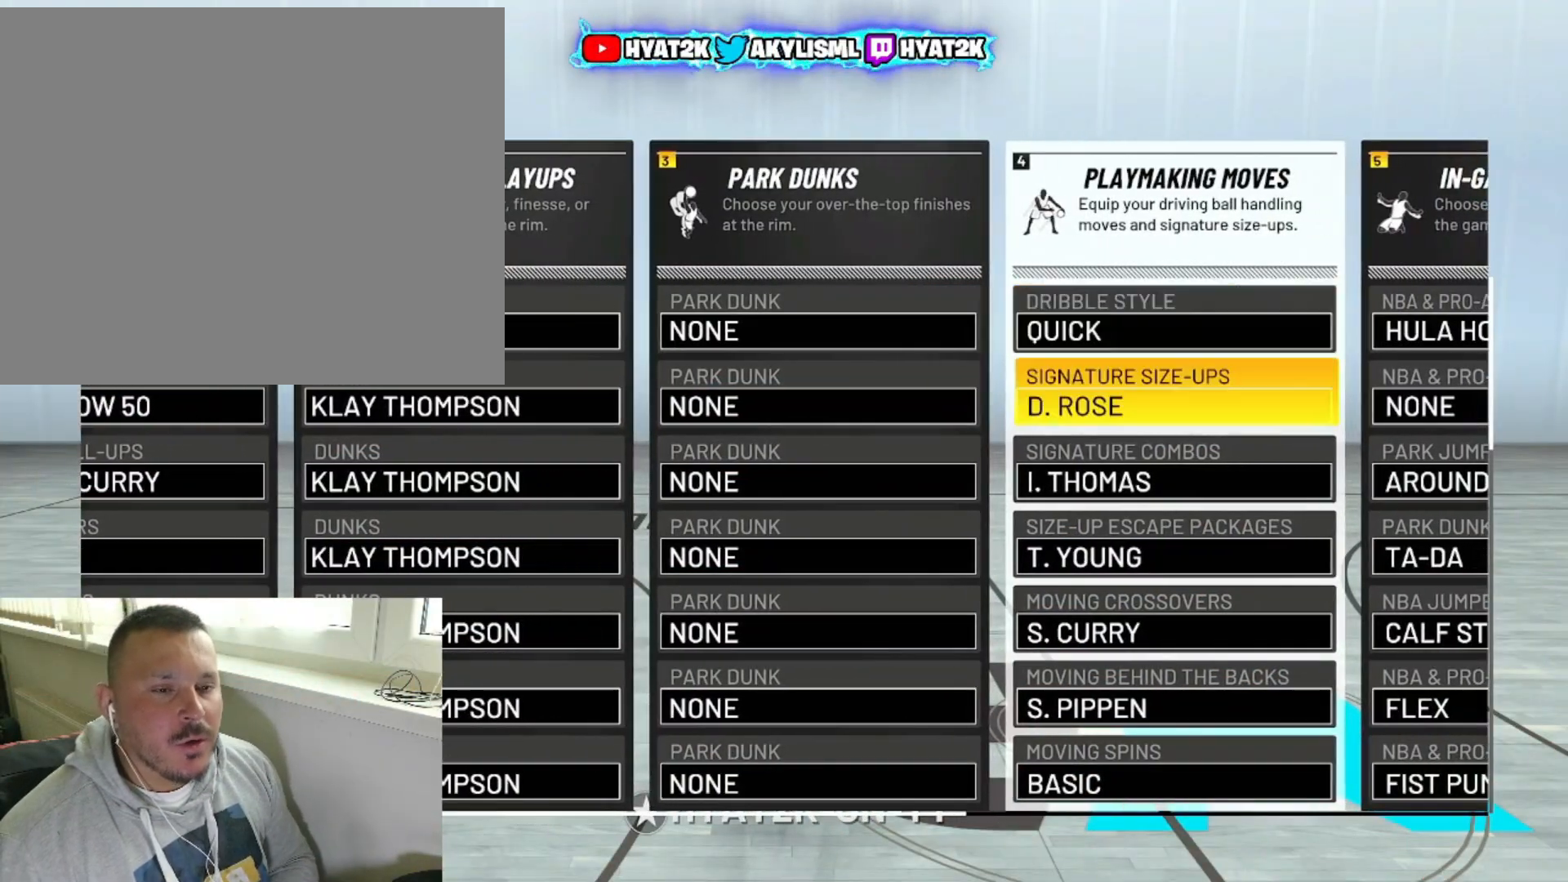
{"buttons": [], "left_stick": "center", "right_stick": "center", "events": [[383, "DPAD_DOWN", "down"], [450, "DPAD_DOWN", "up"]]}
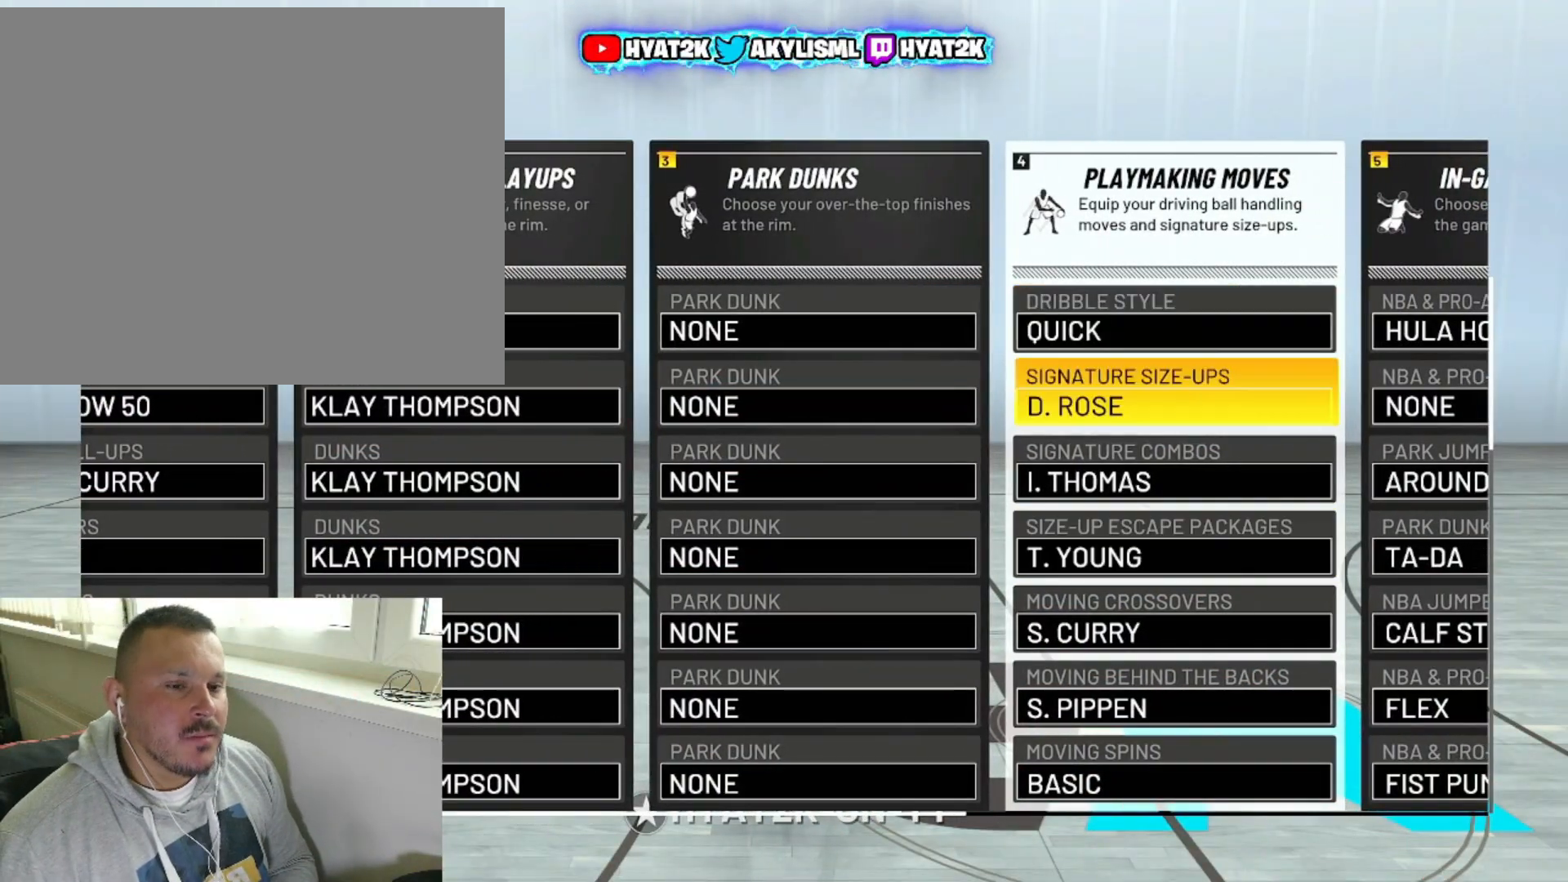
{"buttons": [], "left_stick": "center", "right_stick": "center", "events": []}
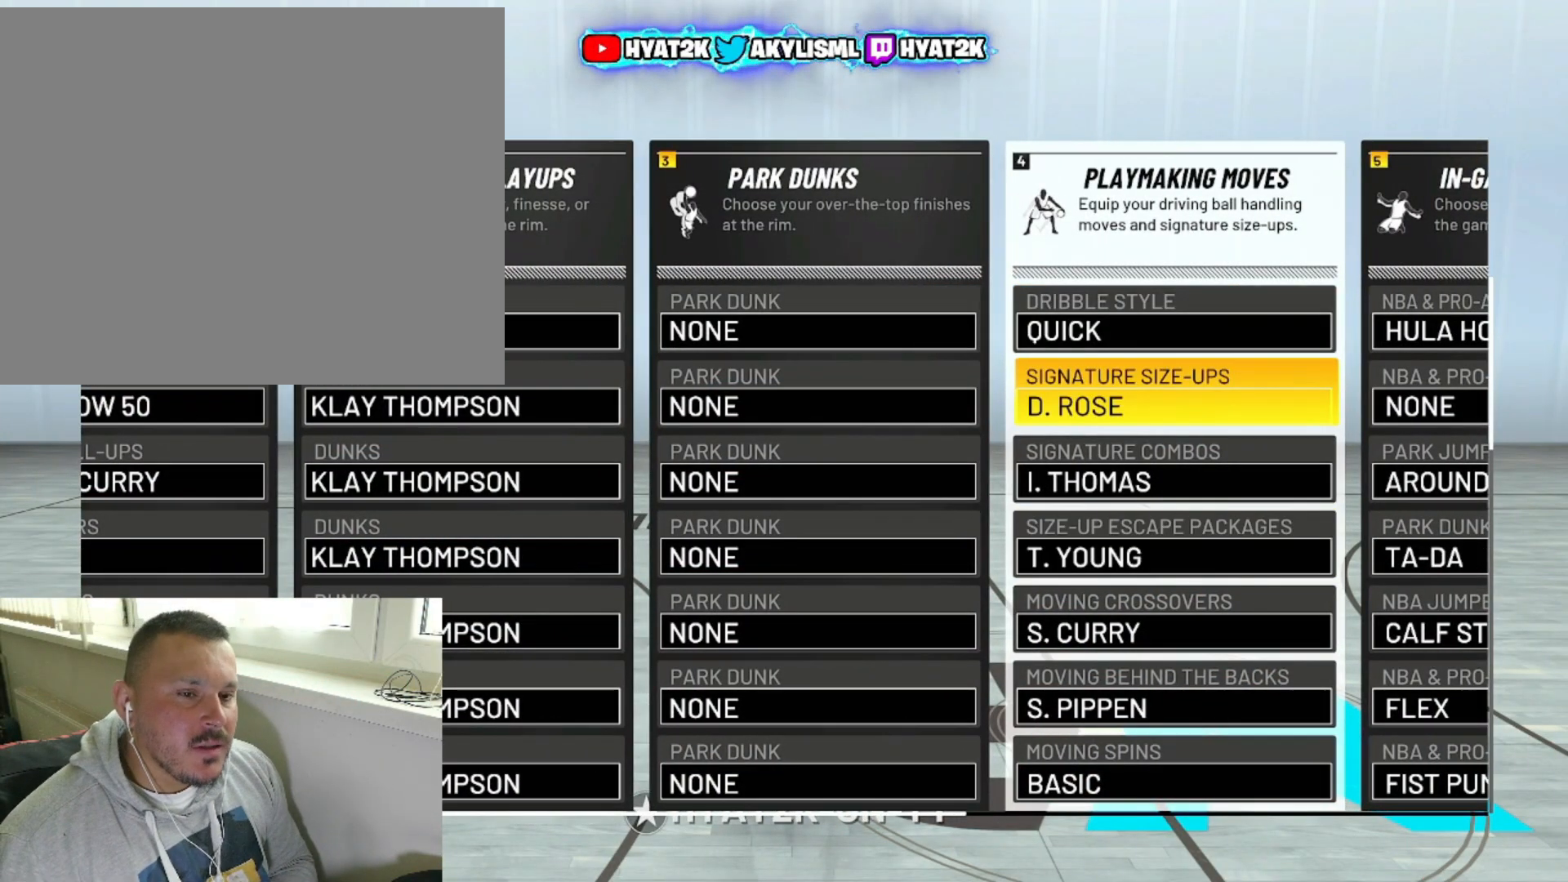
{"buttons": [], "left_stick": "center", "right_stick": "center", "events": [[33, "DPAD_UP", "down"], [217, "DPAD_UP", "up"]]}
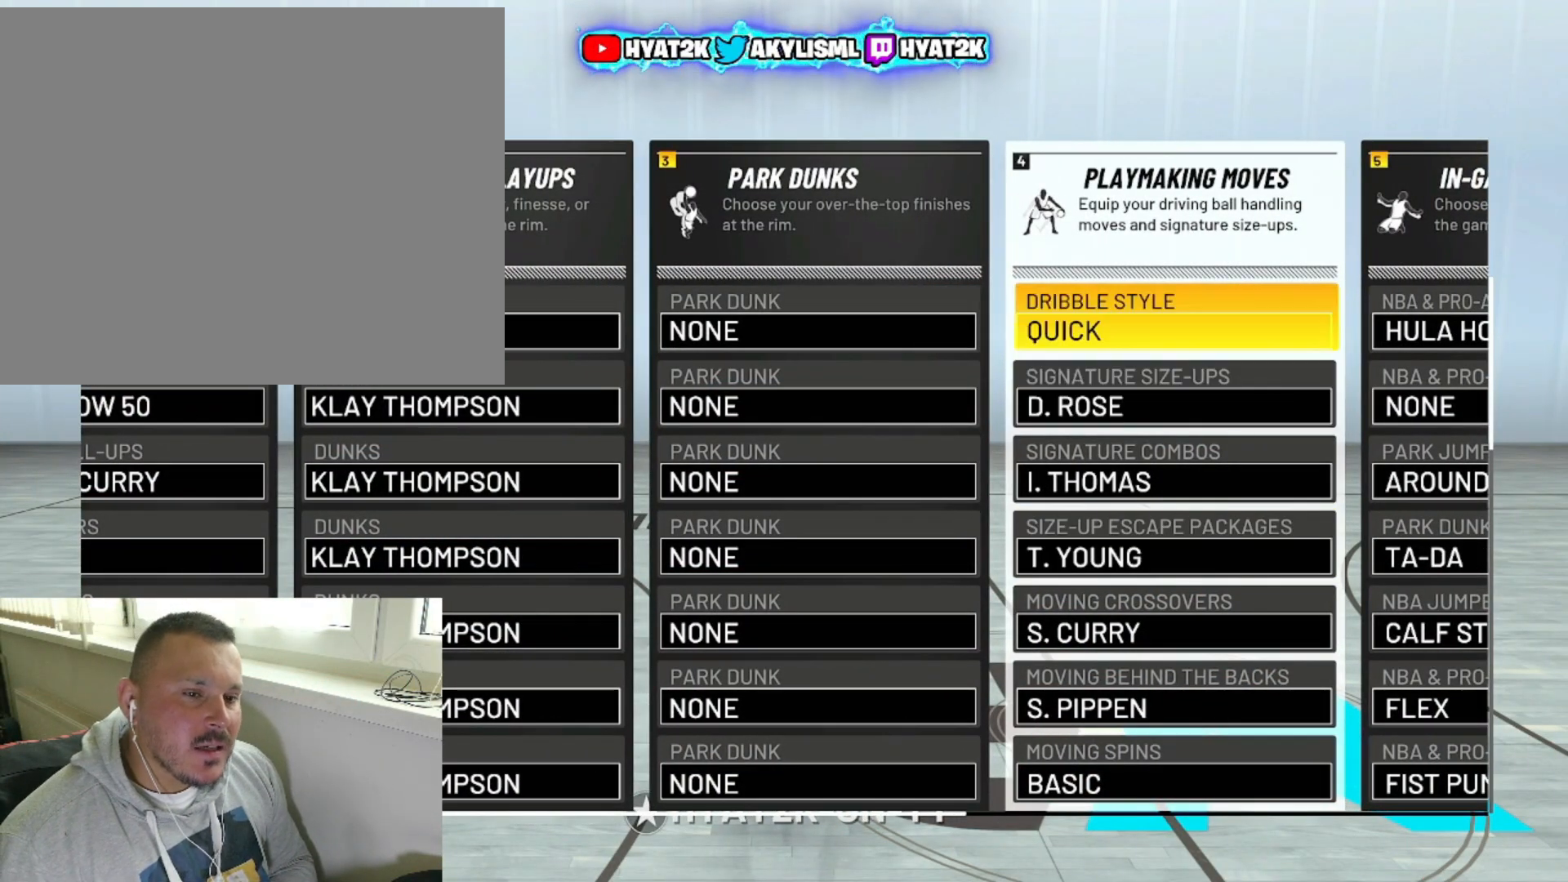
{"buttons": [], "left_stick": "center", "right_stick": "center", "events": [[17, "DPAD_DOWN", "down"], [150, "DPAD_DOWN", "up"]]}
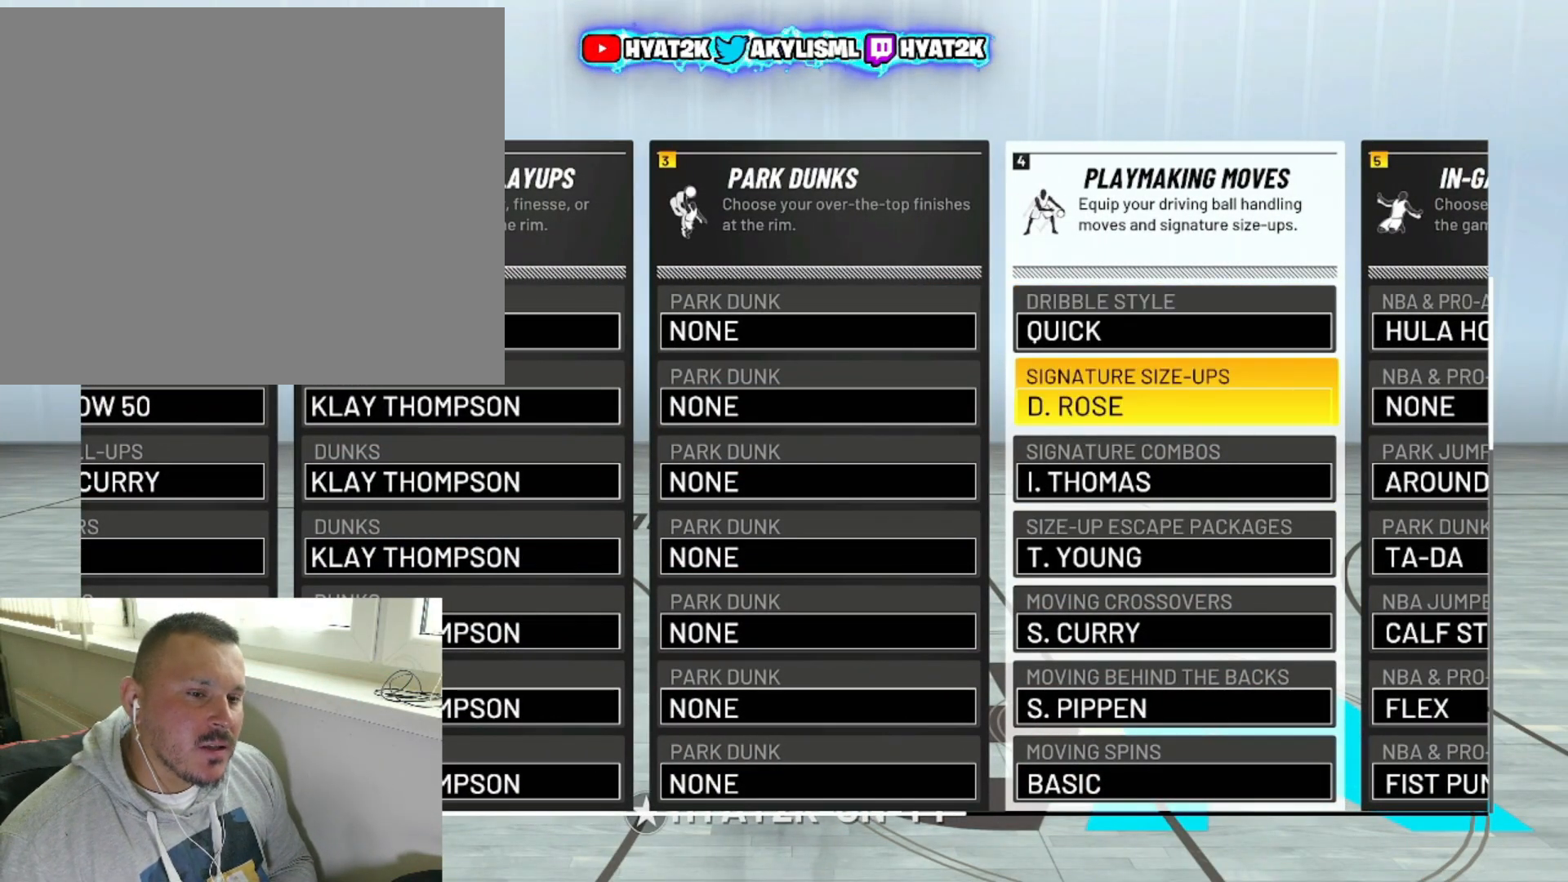
{"buttons": [], "left_stick": "center", "right_stick": "center", "events": [[17, "DPAD_DOWN", "down"], [167, "DPAD_DOWN", "up"], [250, "DPAD_DOWN", "down"], [383, "DPAD_DOWN", "up"]]}
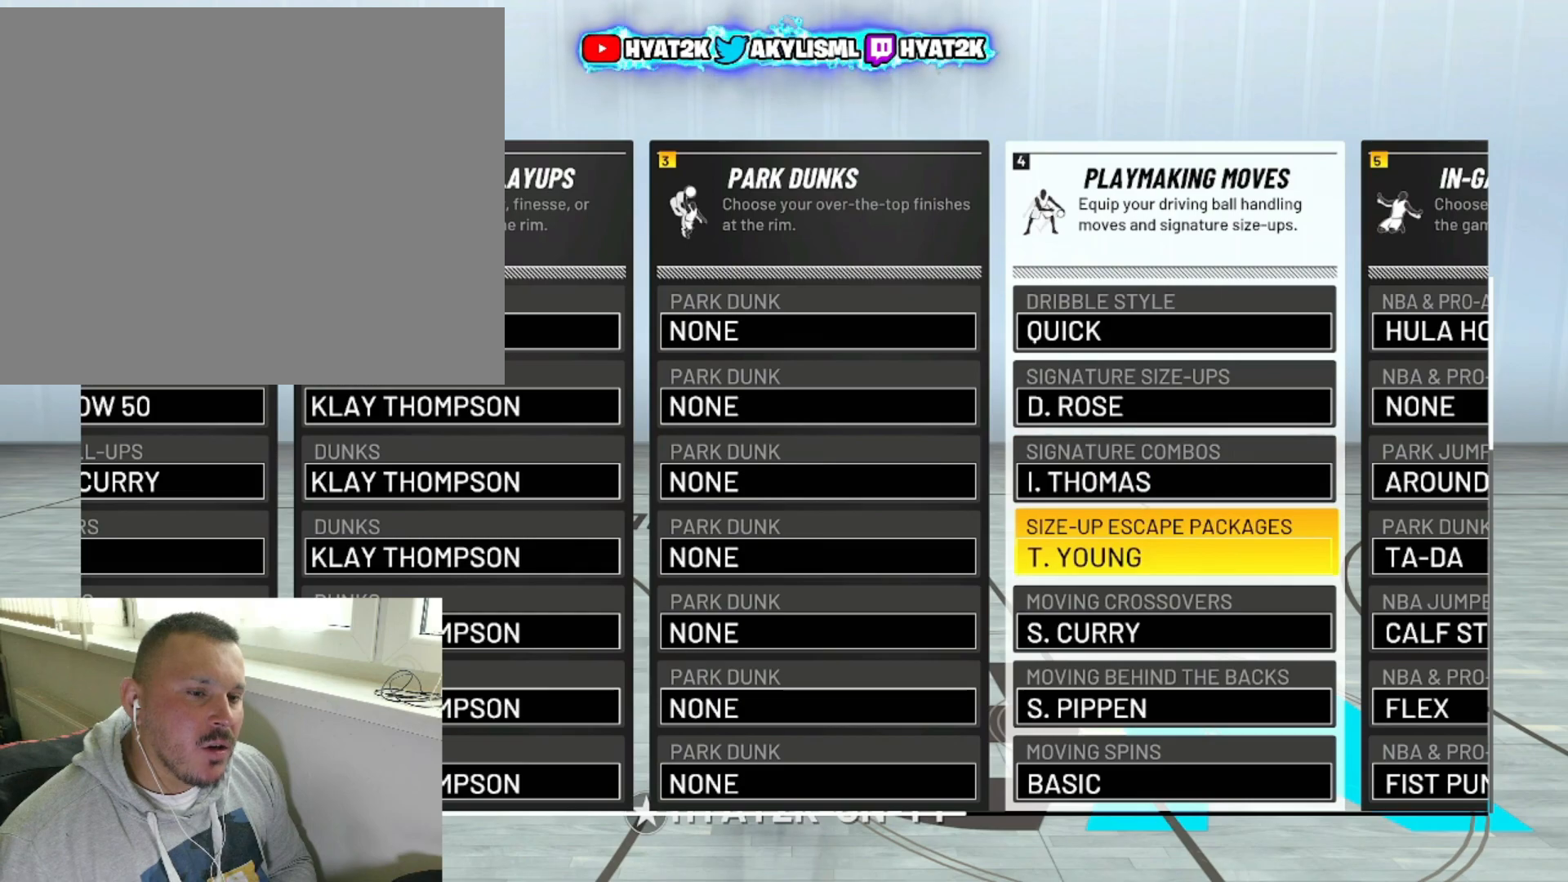
{"buttons": [], "left_stick": "center", "right_stick": "center", "events": []}
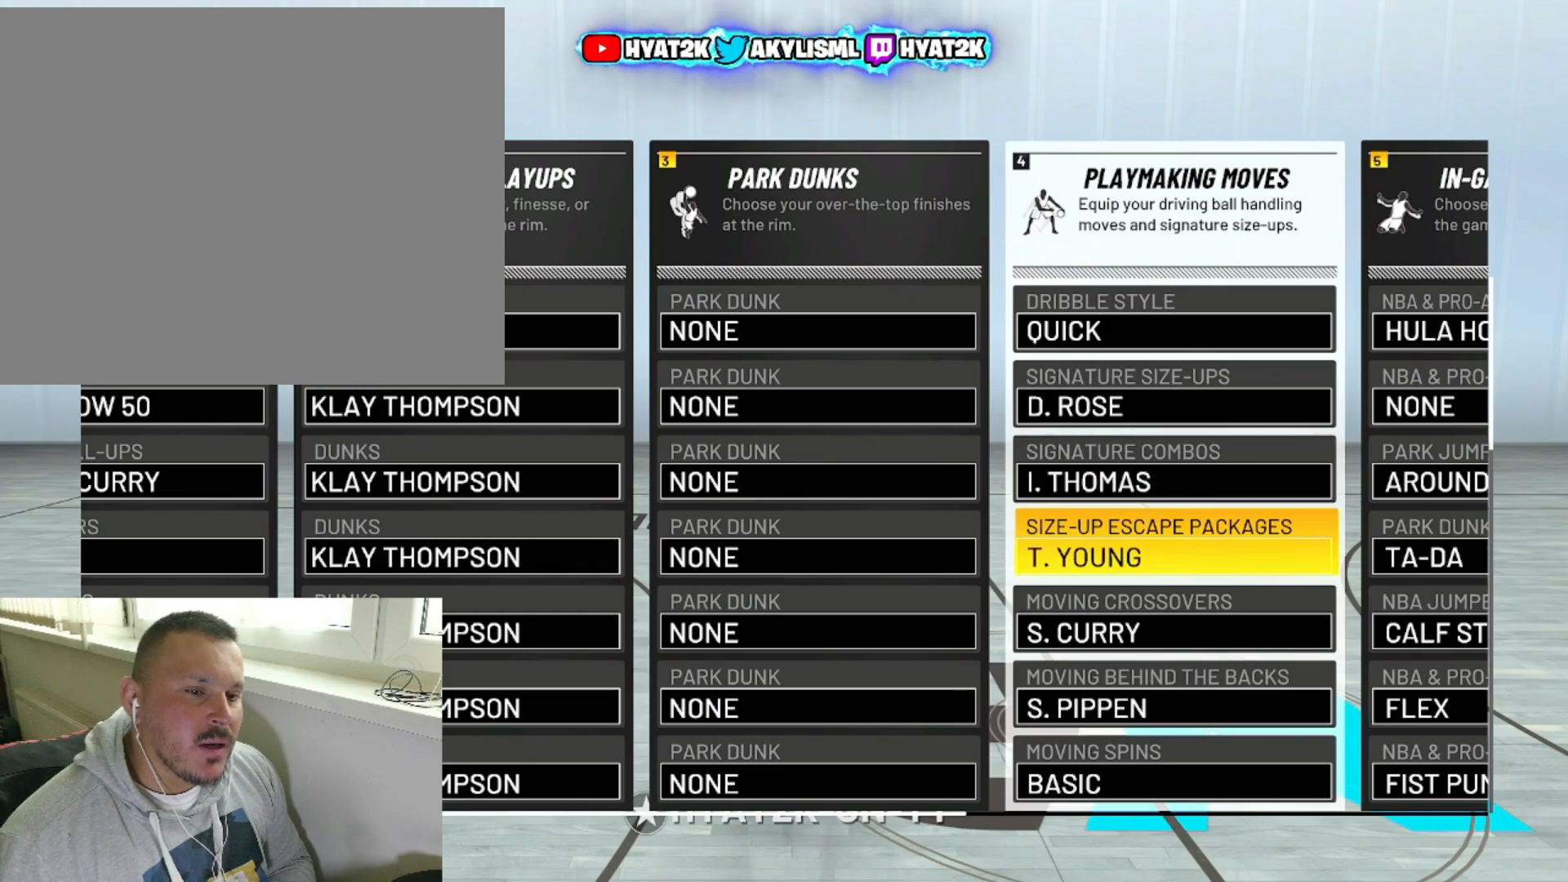
{"buttons": [], "left_stick": "center", "right_stick": "center", "events": [[150, "CROSS", "down"], [283, "CROSS", "up"]]}
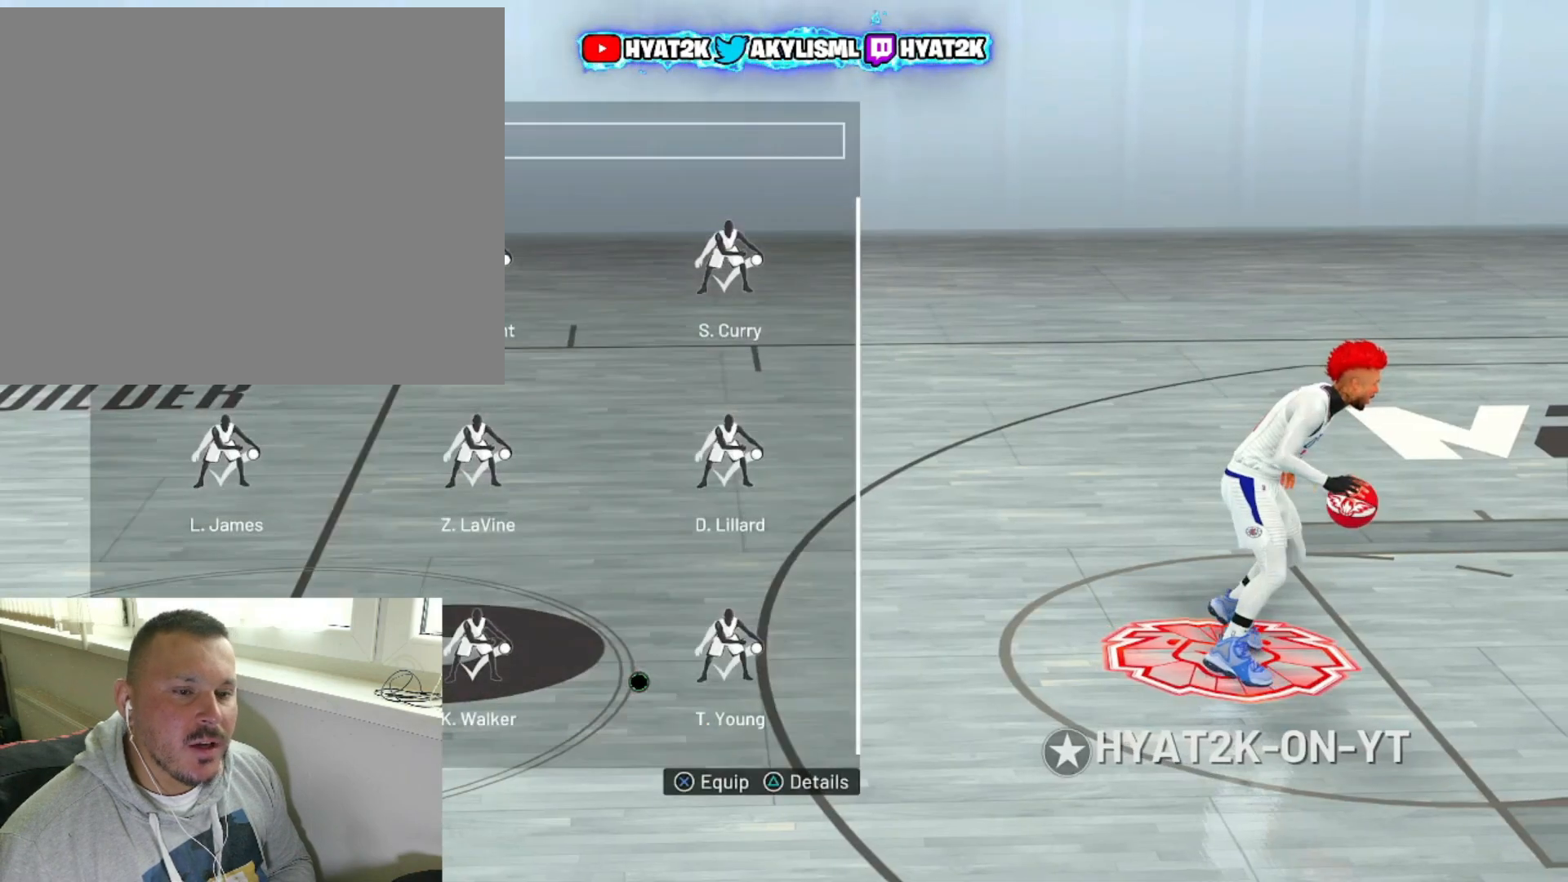
{"buttons": ["DPAD_RIGHT"], "left_stick": "center", "right_stick": "center", "events": [[367, "DPAD_RIGHT", "down"]]}
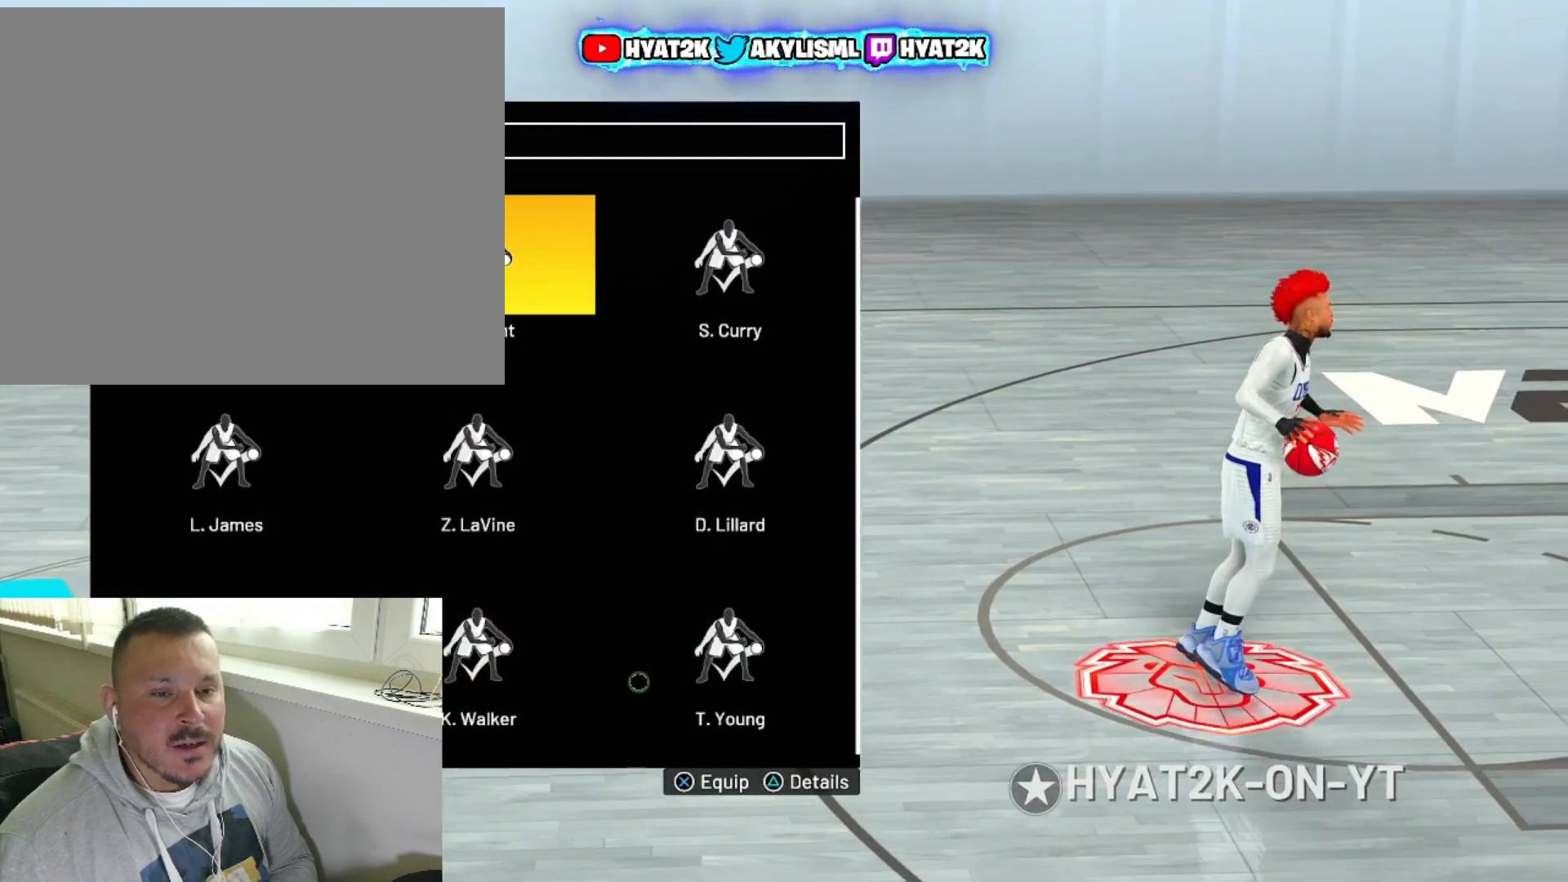
{"buttons": [], "left_stick": "center", "right_stick": "center", "events": [[17, "DPAD_RIGHT", "up"]]}